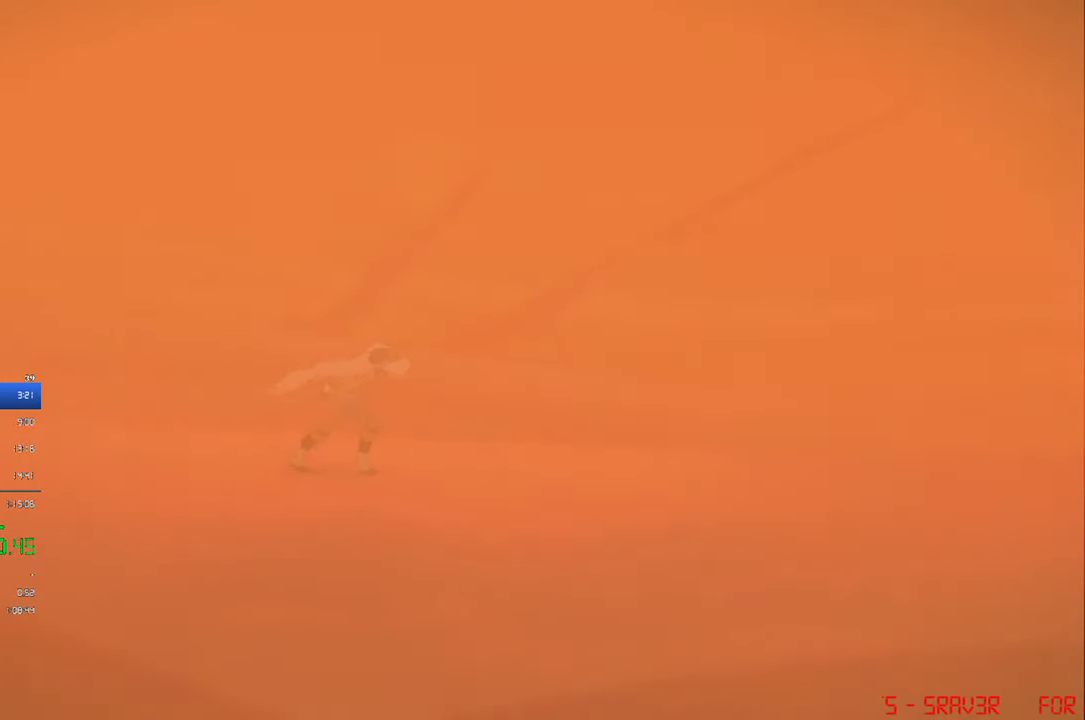
Gameplay with a controller (PlayStation layout); each line is a JSON object with the inputs held at the frame after it. "events" lists button and stick changes between this image and that frame as [ms after this image, input, new state], when the widget could be followed in between. Not read: L1 R3 right_stick.
{"buttons": ["DPAD_RIGHT"], "left_stick": "center", "events": []}
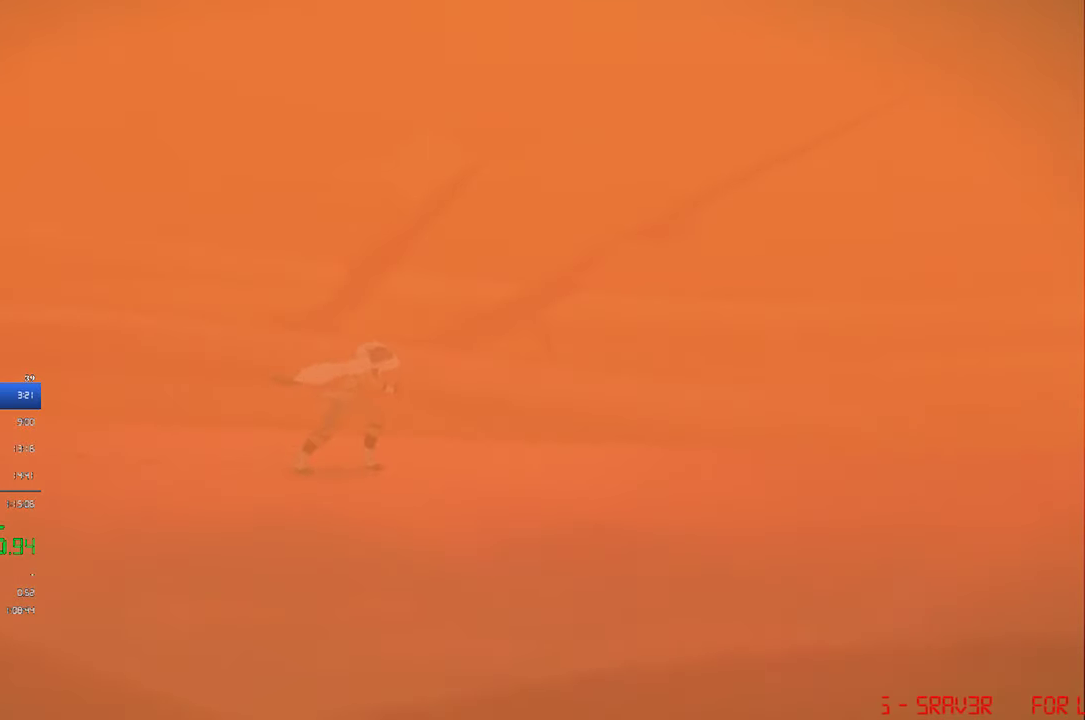
{"buttons": ["DPAD_RIGHT"], "left_stick": "center", "events": []}
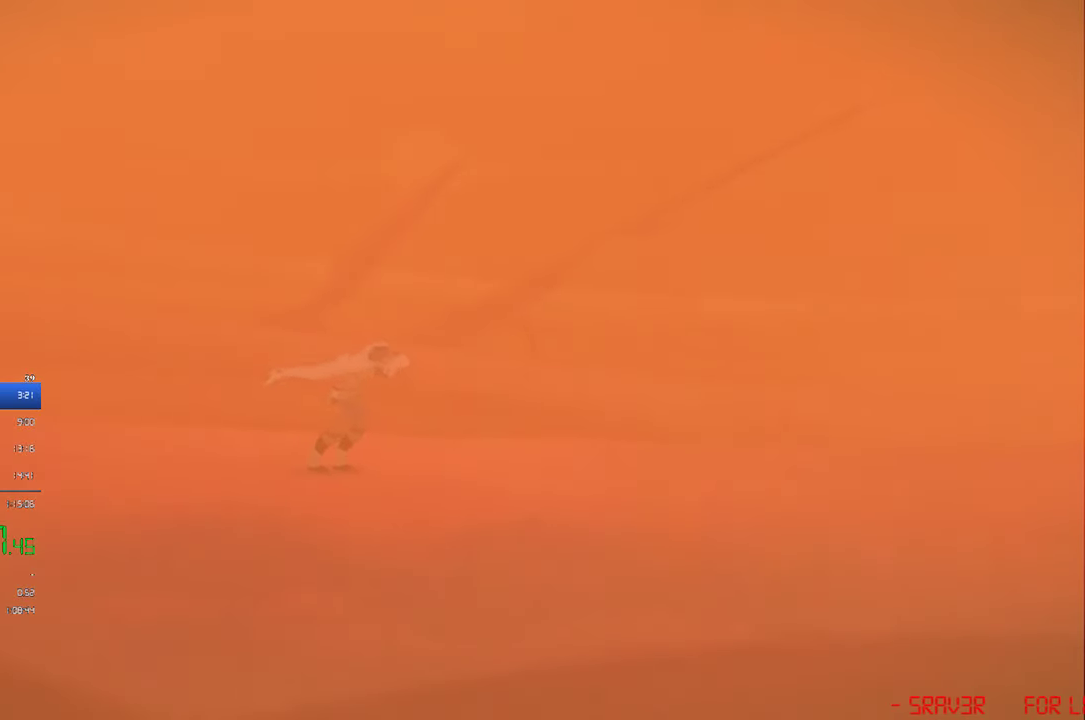
{"buttons": ["DPAD_RIGHT"], "left_stick": "center", "events": []}
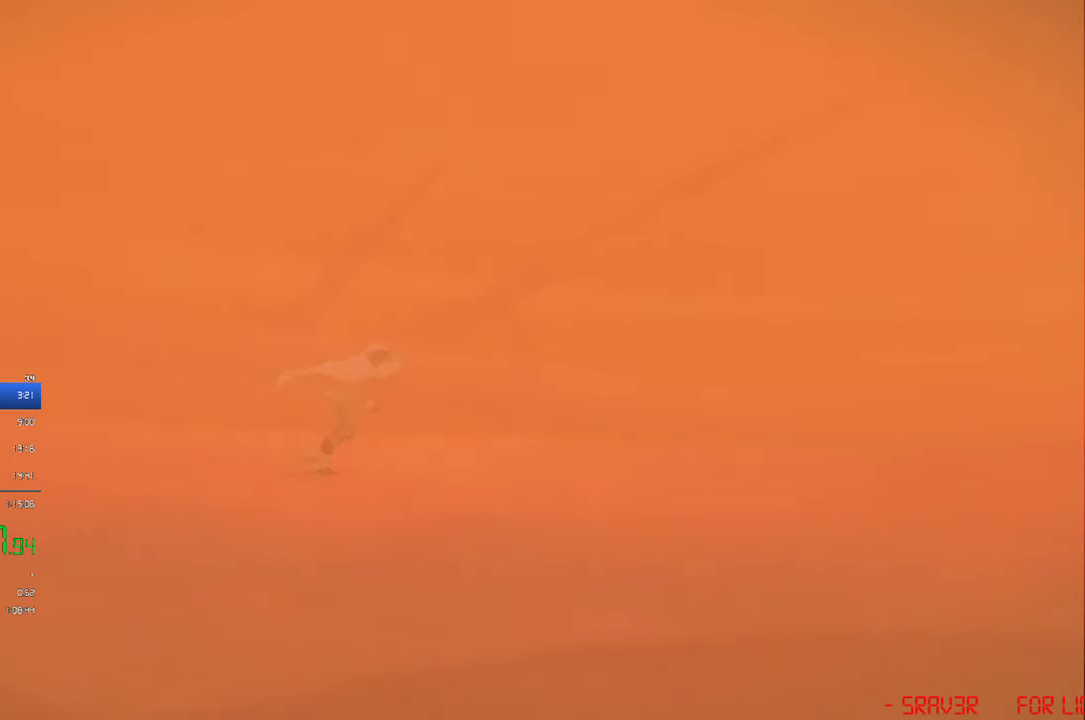
{"buttons": ["DPAD_RIGHT"], "left_stick": "center", "events": []}
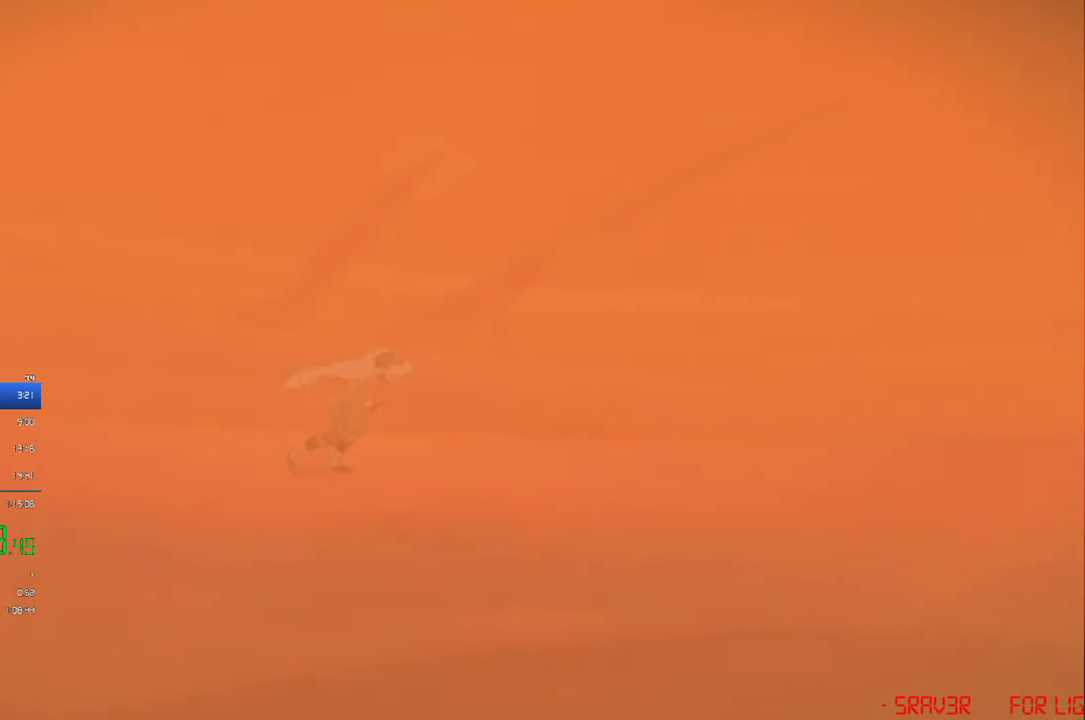
{"buttons": ["DPAD_RIGHT"], "left_stick": "center", "events": []}
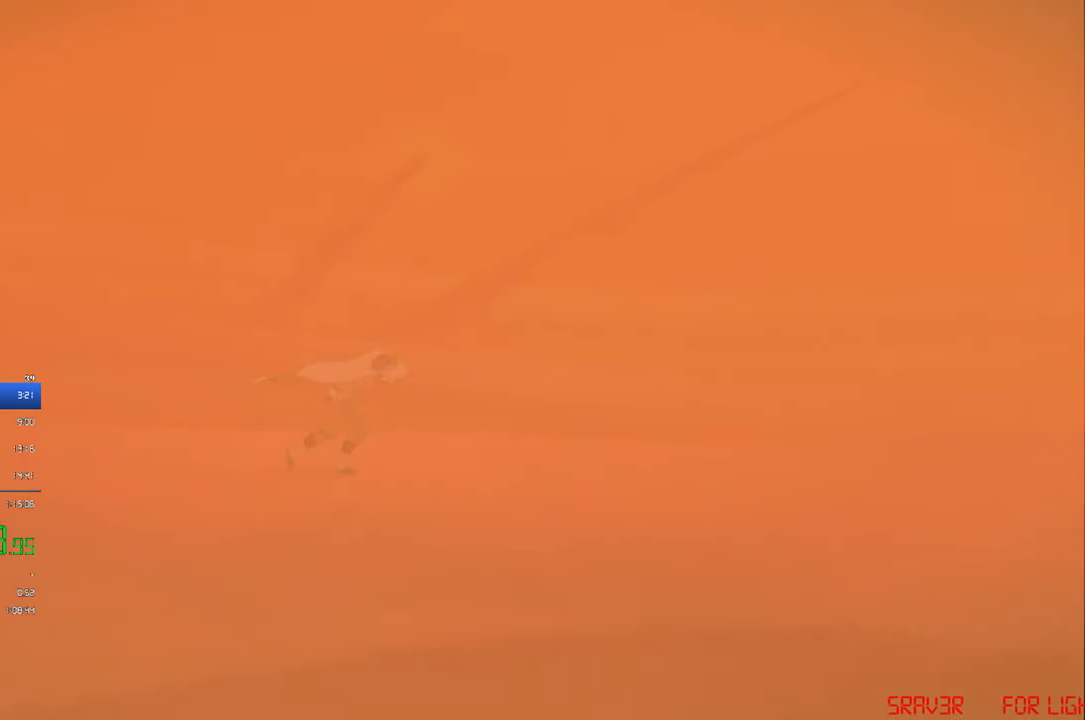
{"buttons": ["DPAD_RIGHT"], "left_stick": "center", "events": []}
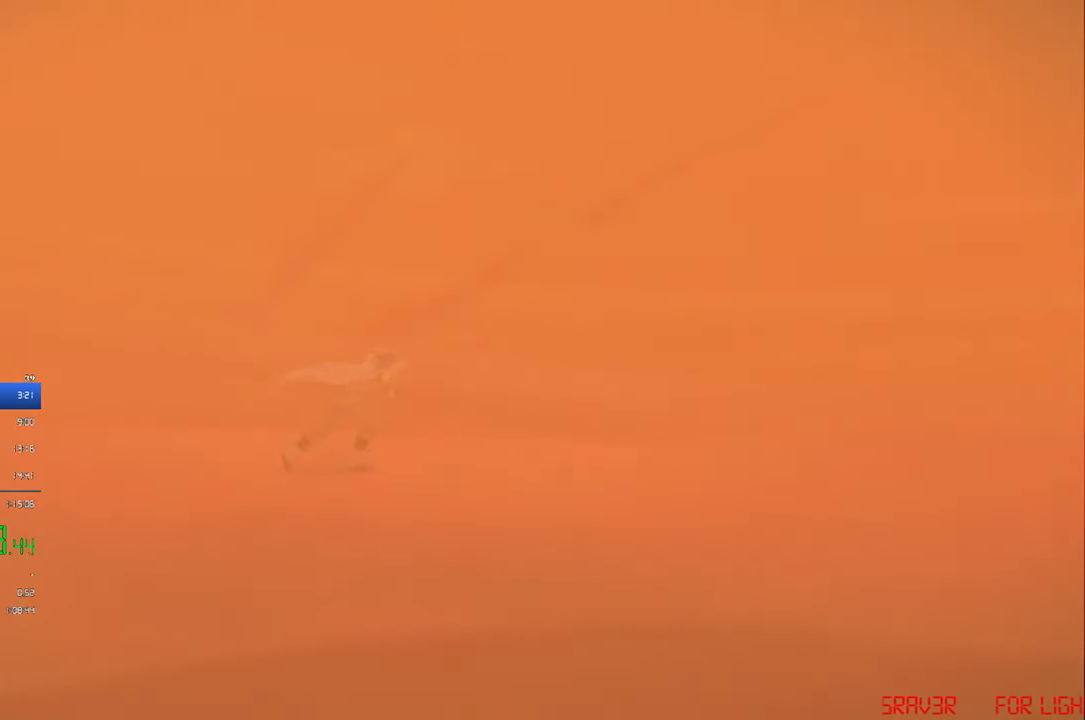
{"buttons": ["DPAD_RIGHT"], "left_stick": "center", "events": []}
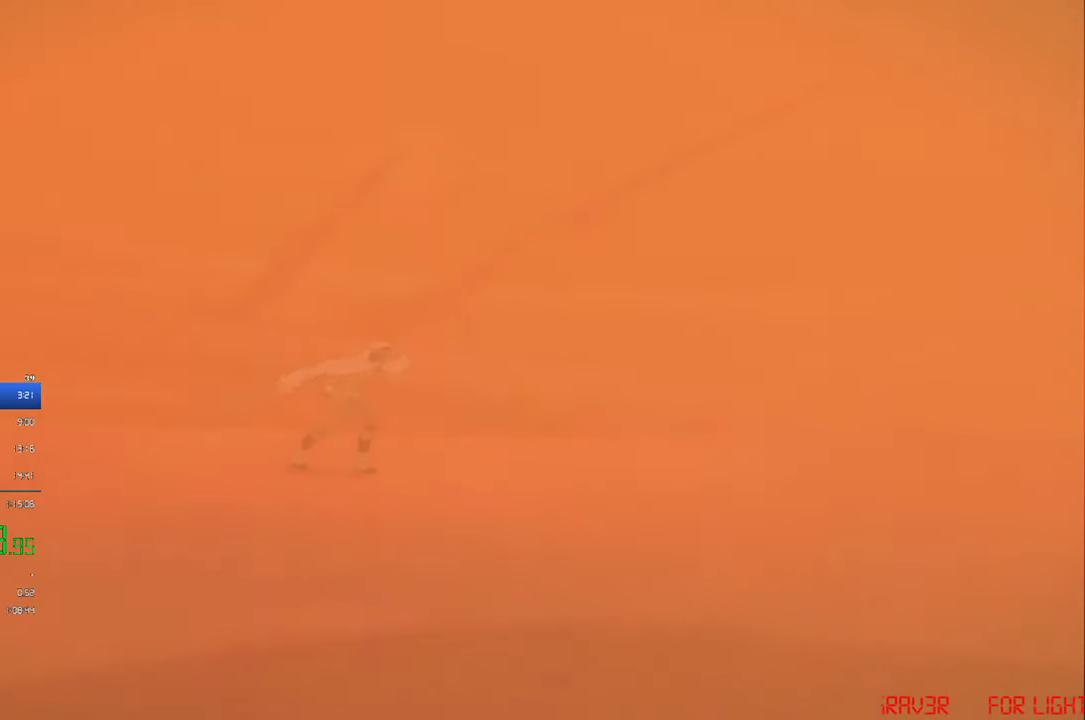
{"buttons": ["DPAD_RIGHT"], "left_stick": "center", "events": []}
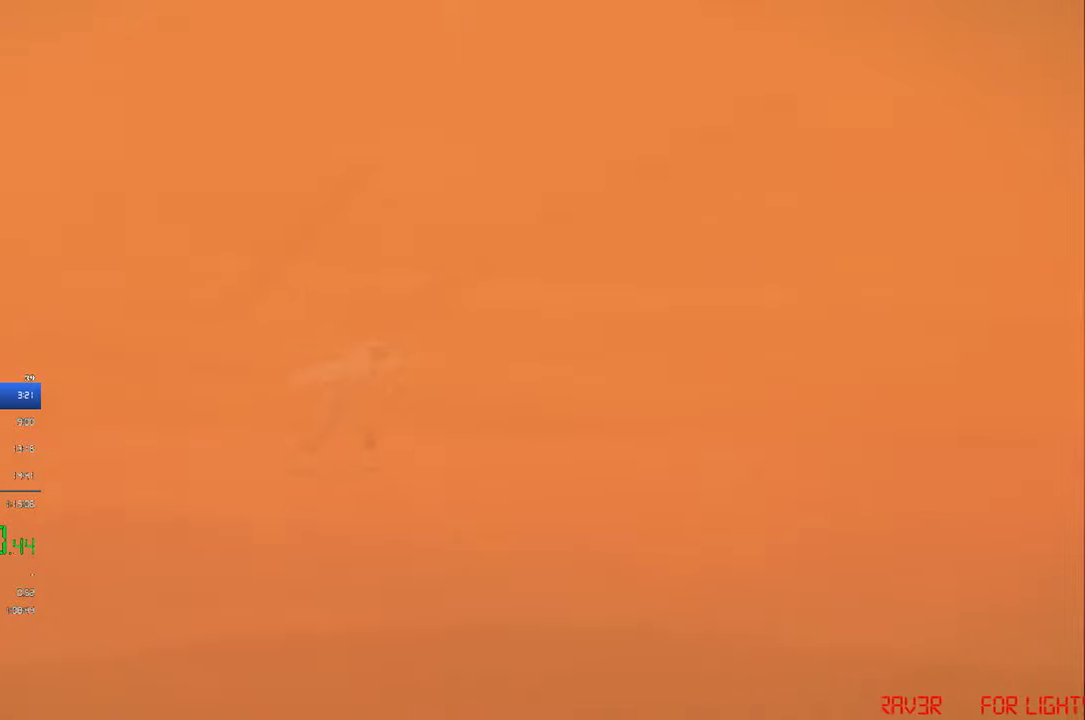
{"buttons": ["DPAD_RIGHT"], "left_stick": "center", "events": []}
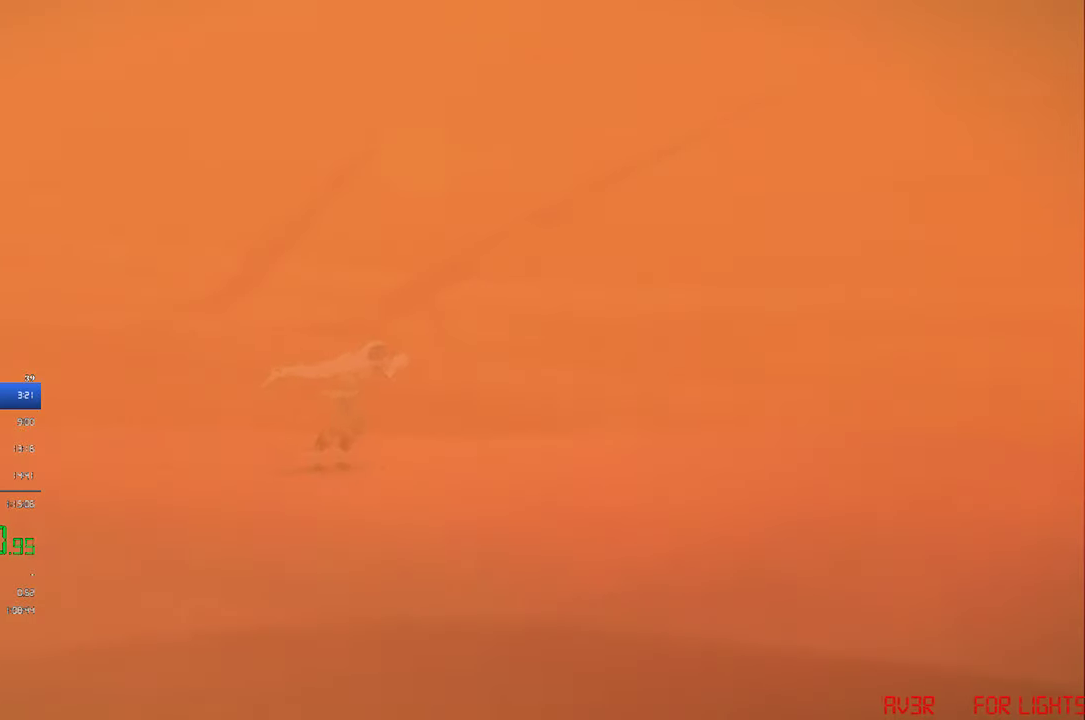
{"buttons": ["DPAD_RIGHT"], "left_stick": "center", "events": []}
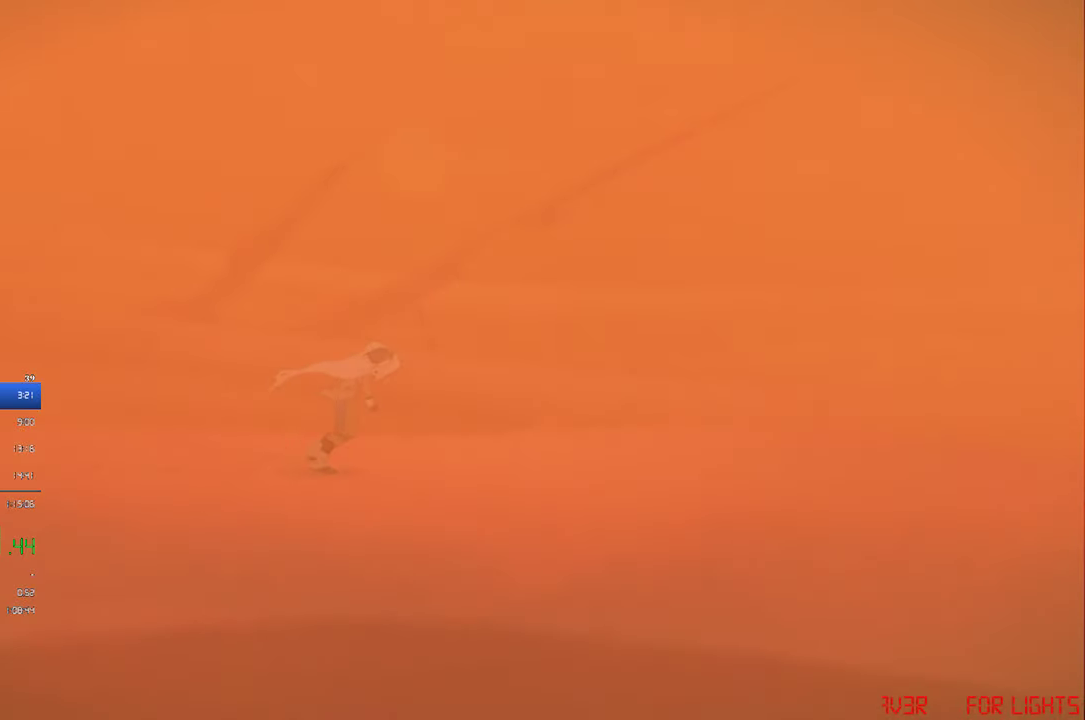
{"buttons": ["DPAD_RIGHT"], "left_stick": "center", "events": []}
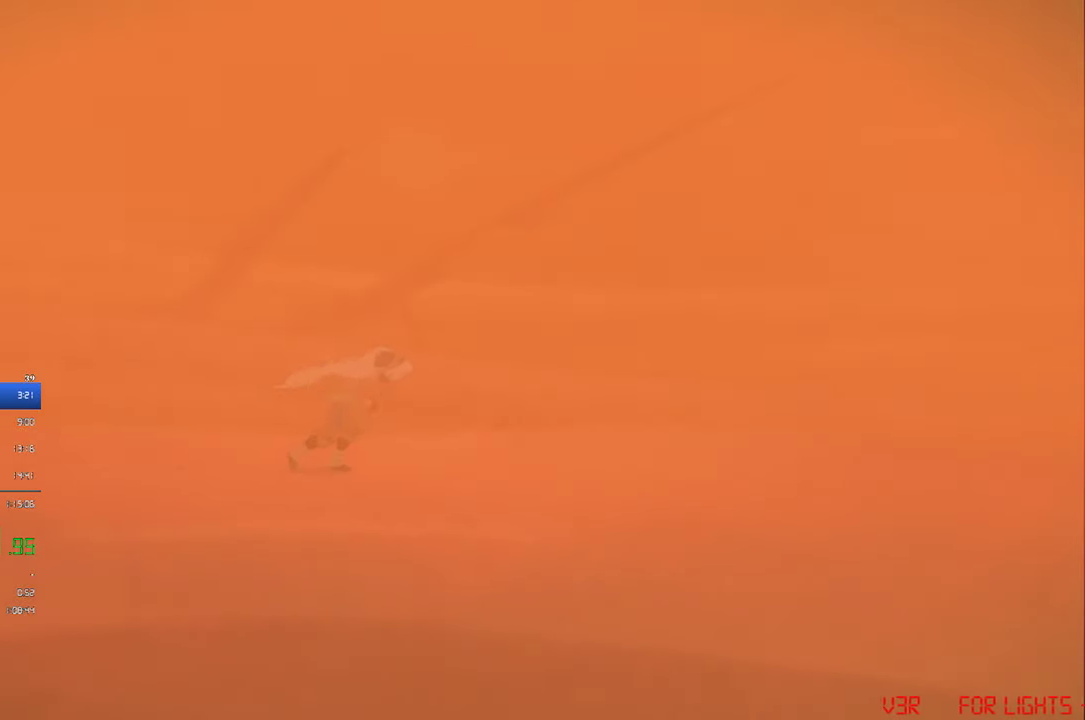
{"buttons": ["DPAD_RIGHT"], "left_stick": "center", "events": []}
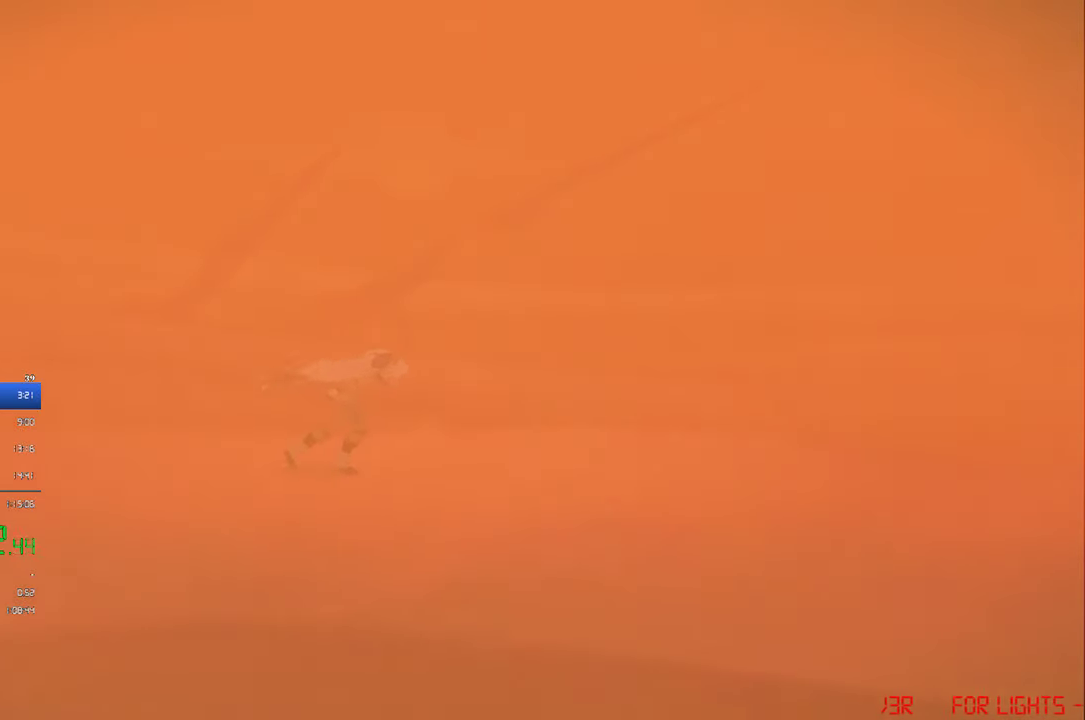
{"buttons": ["DPAD_RIGHT"], "left_stick": "center", "events": []}
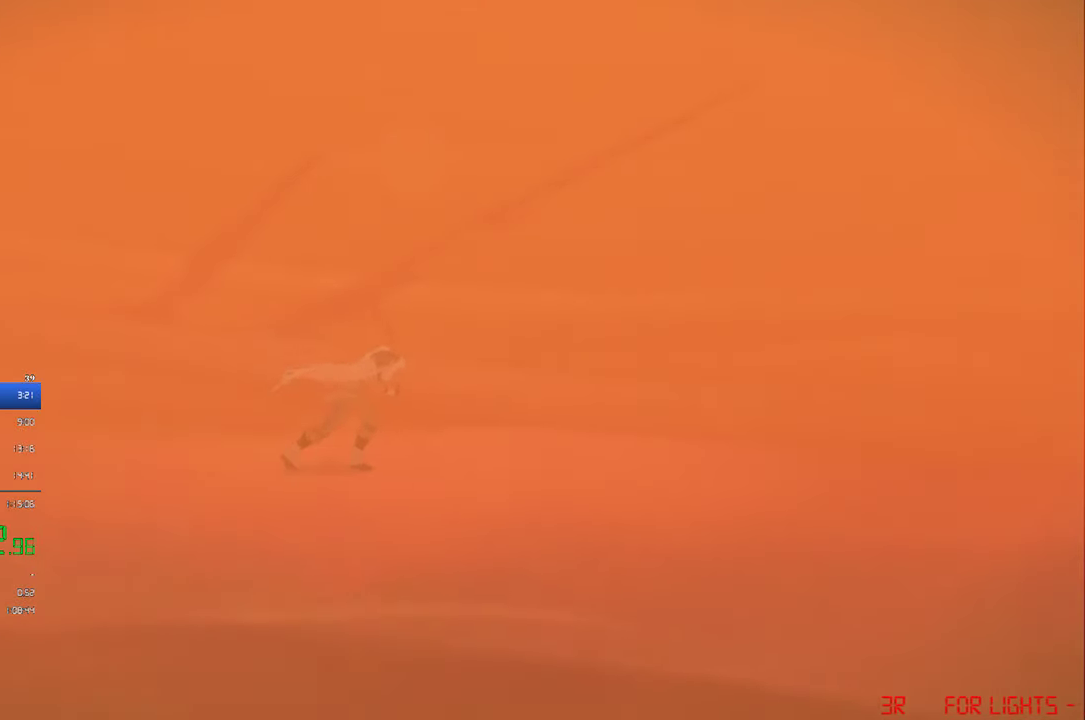
{"buttons": ["DPAD_RIGHT"], "left_stick": "center", "events": []}
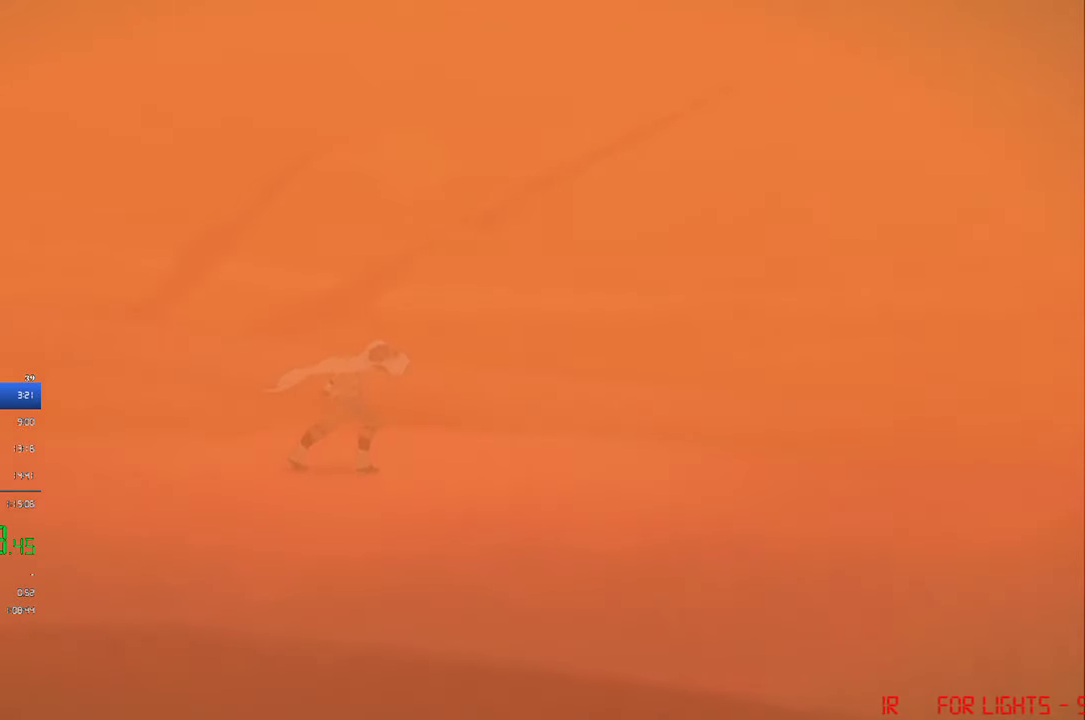
{"buttons": ["DPAD_RIGHT"], "left_stick": "center", "events": []}
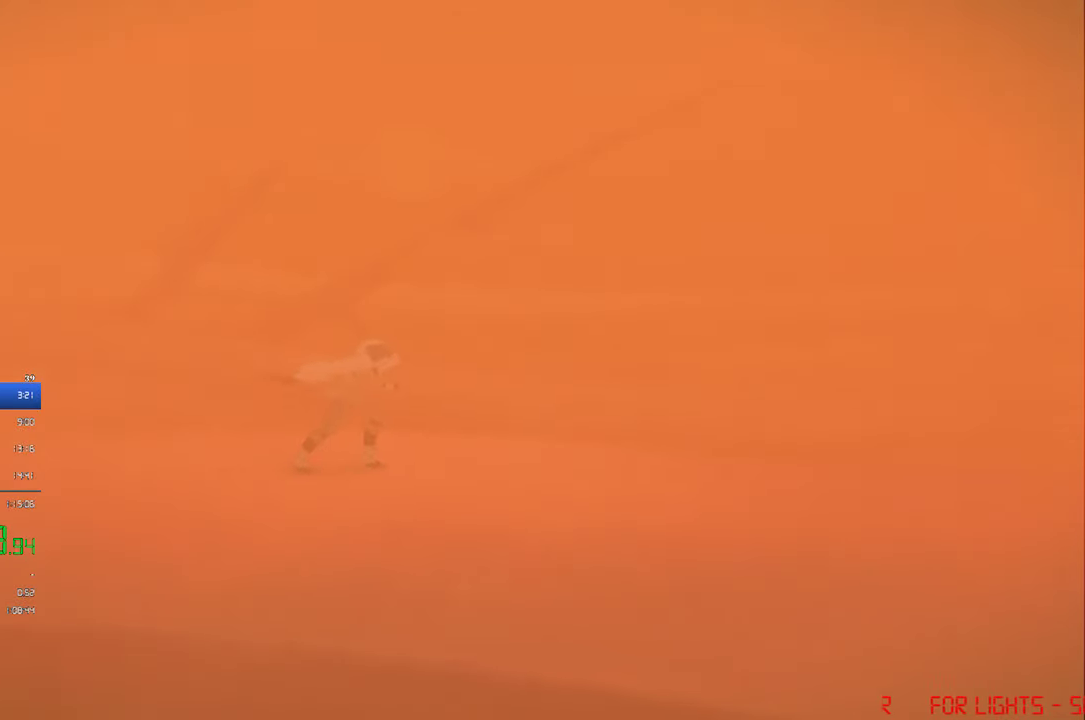
{"buttons": ["DPAD_RIGHT"], "left_stick": "center", "events": []}
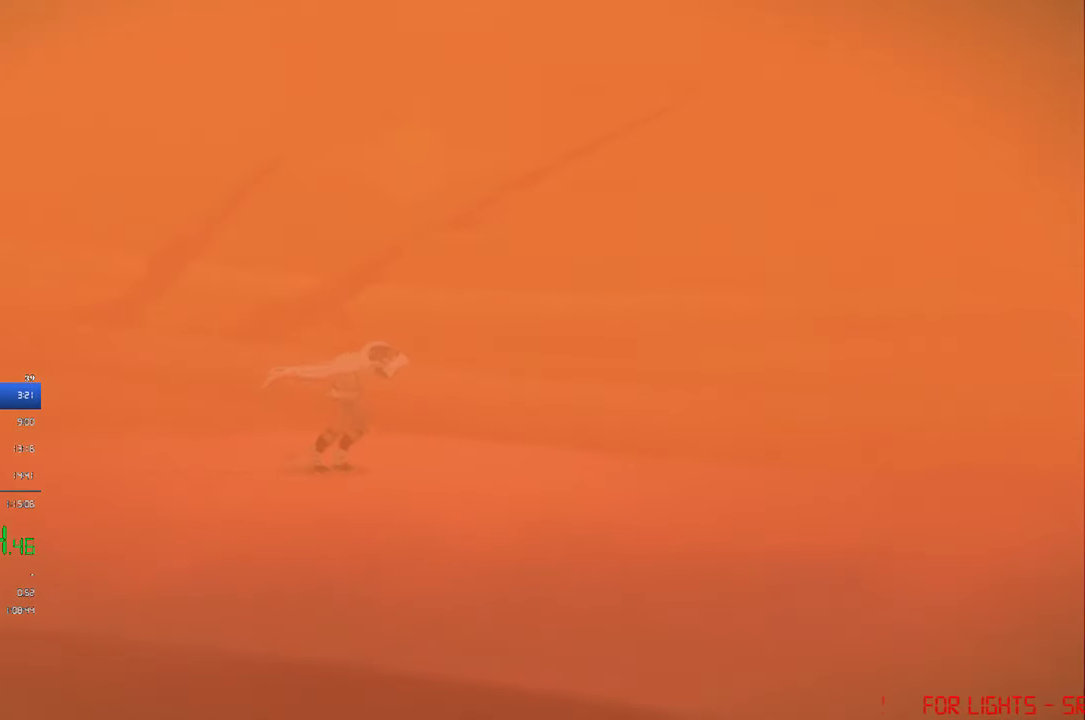
{"buttons": ["DPAD_RIGHT"], "left_stick": "center", "events": []}
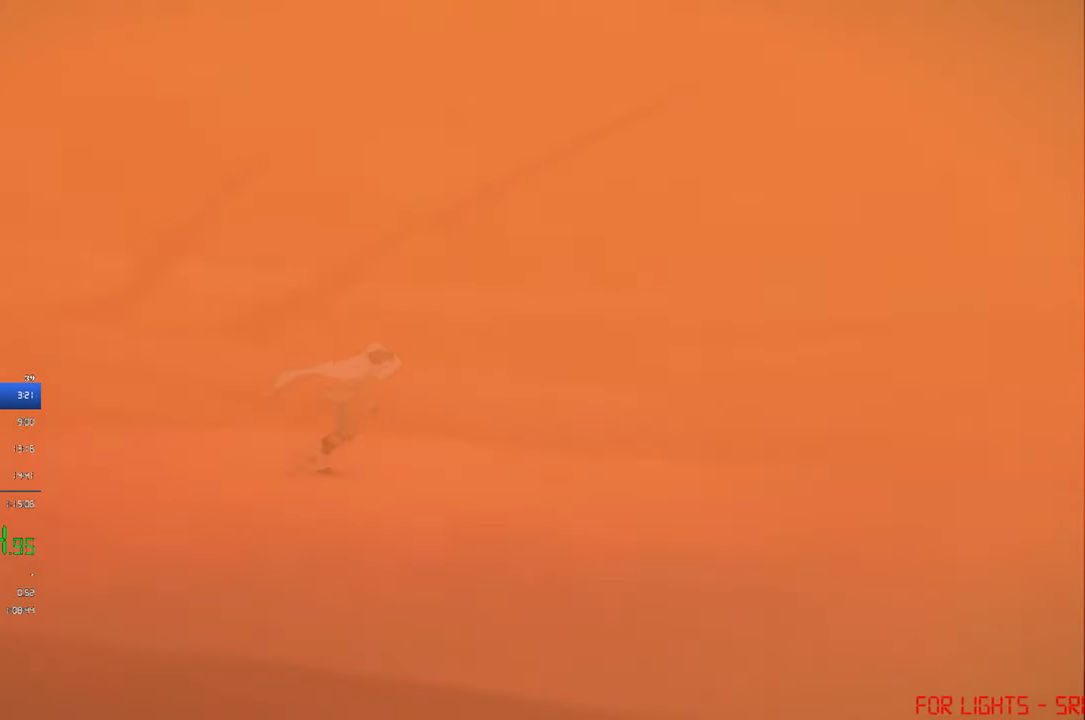
{"buttons": ["DPAD_RIGHT"], "left_stick": "center", "events": []}
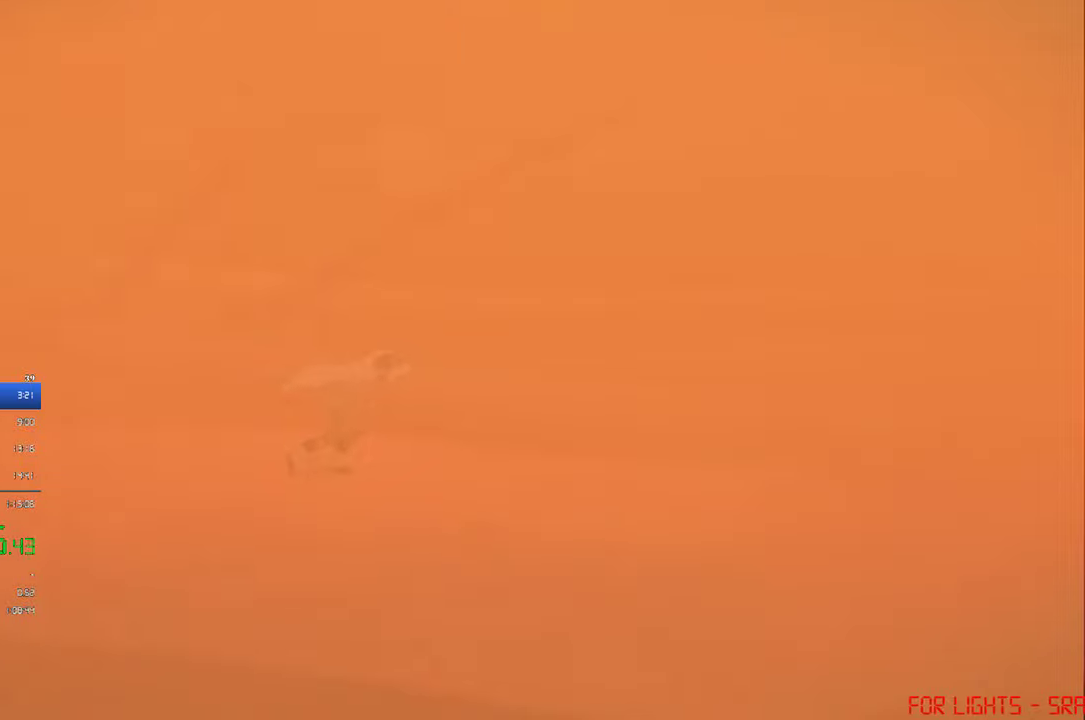
{"buttons": ["DPAD_RIGHT"], "left_stick": "center", "events": []}
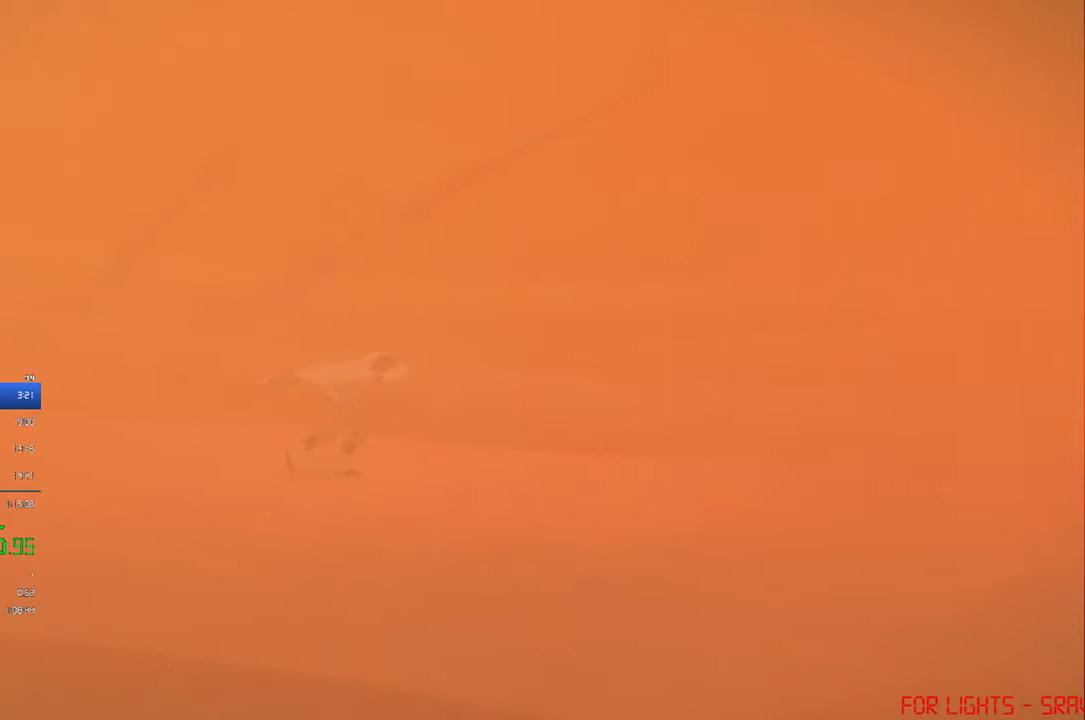
{"buttons": ["DPAD_RIGHT"], "left_stick": "center", "events": []}
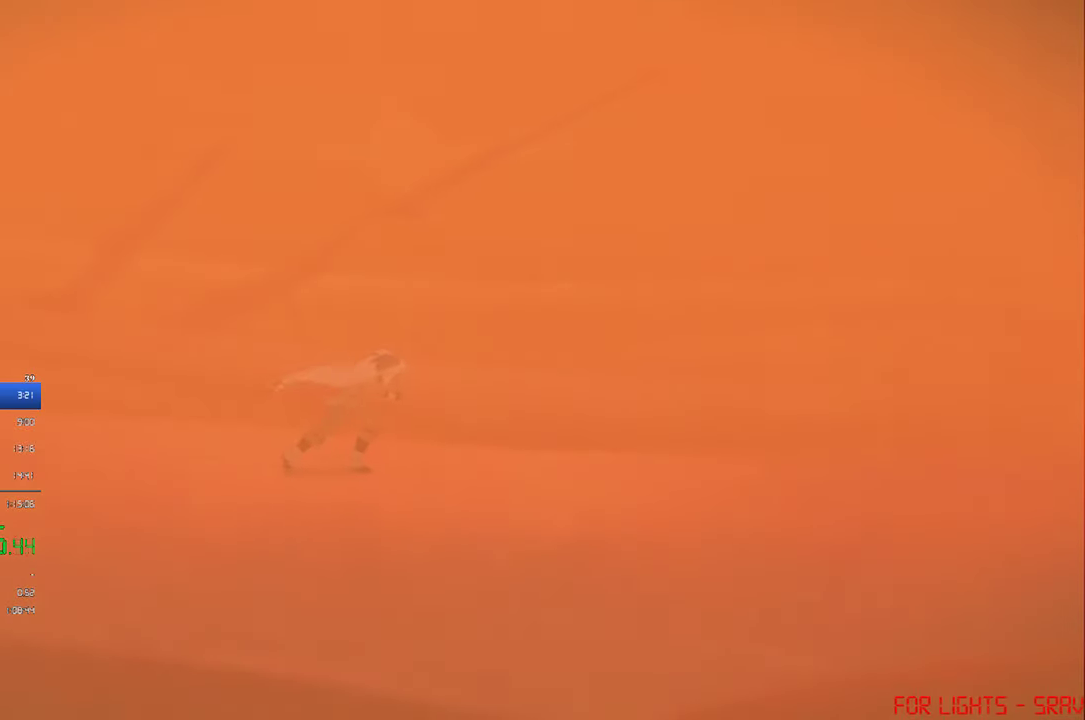
{"buttons": ["DPAD_RIGHT"], "left_stick": "center", "events": []}
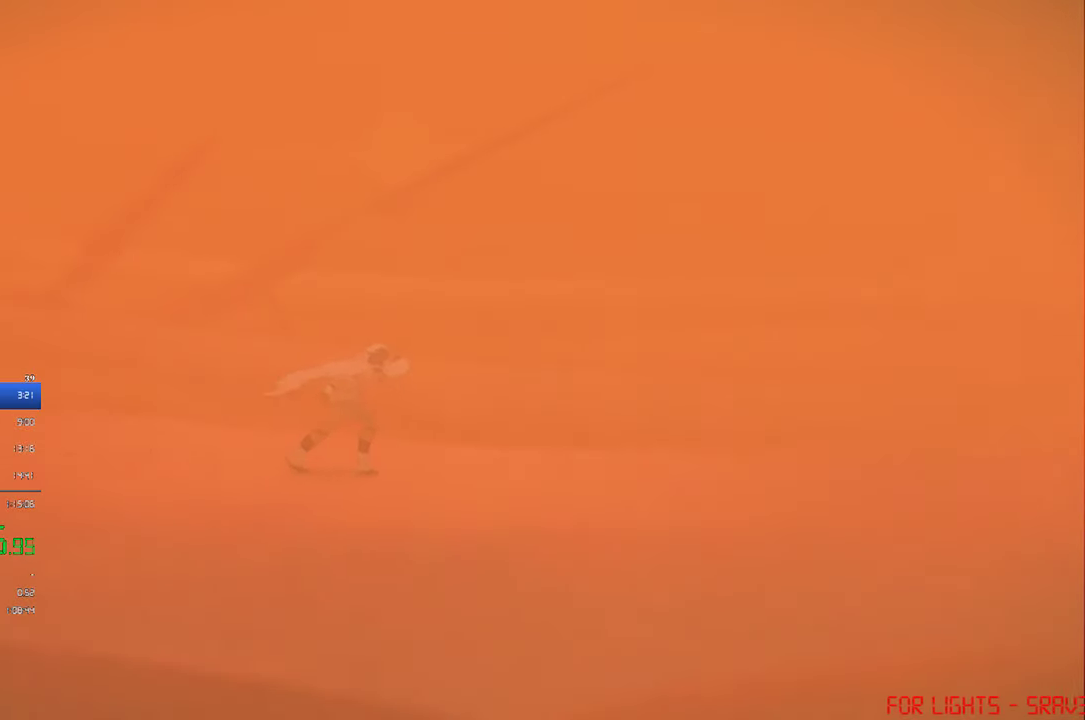
{"buttons": ["DPAD_RIGHT"], "left_stick": "center", "events": []}
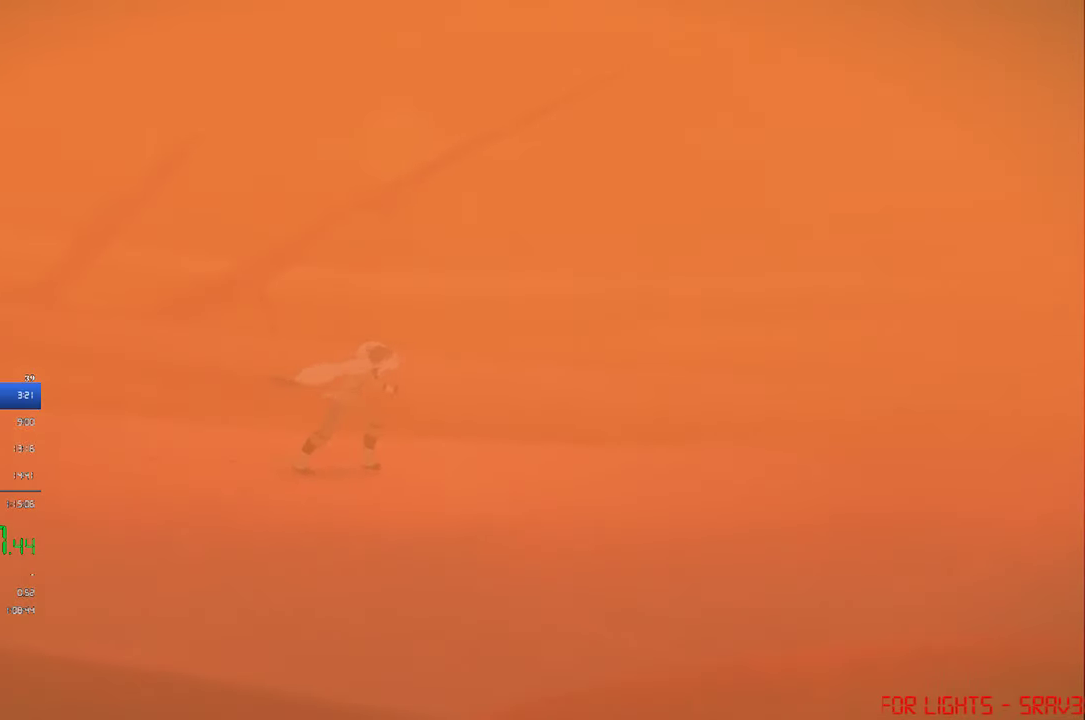
{"buttons": ["DPAD_RIGHT"], "left_stick": "center", "events": []}
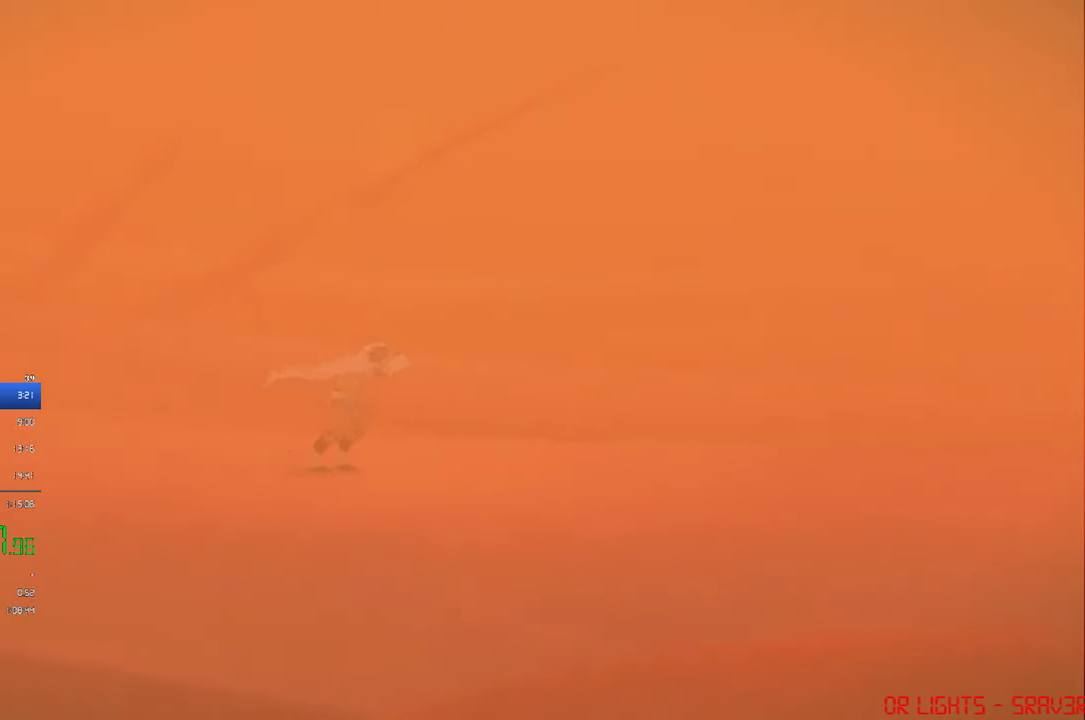
{"buttons": ["DPAD_RIGHT"], "left_stick": "center", "events": []}
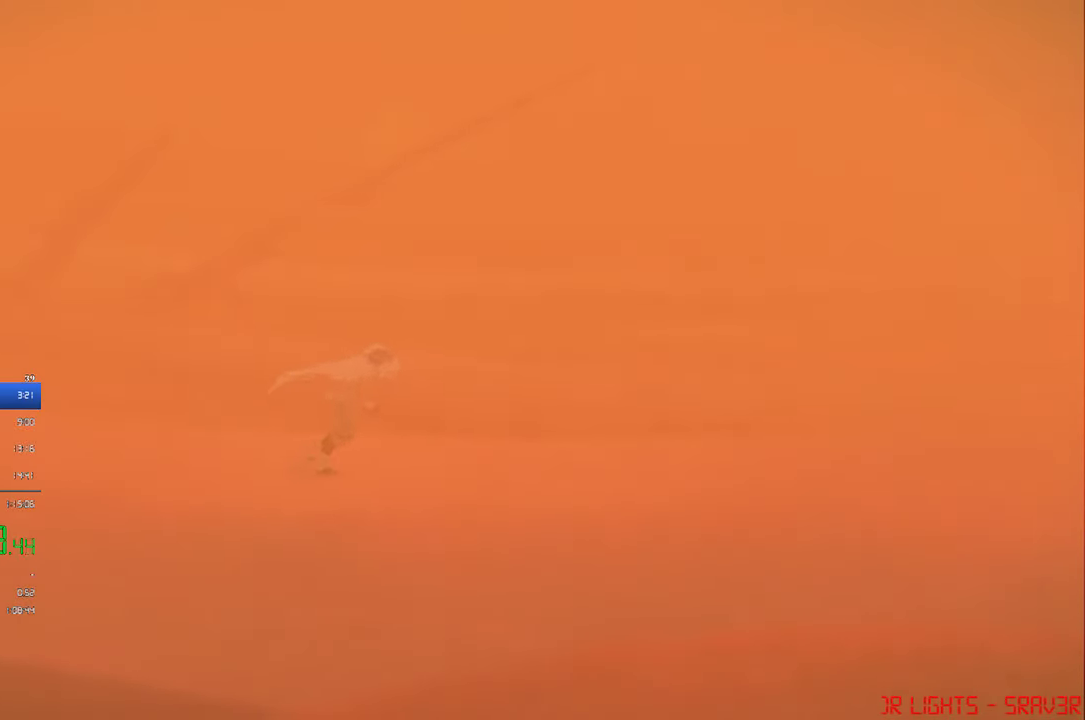
{"buttons": ["DPAD_RIGHT"], "left_stick": "center", "events": []}
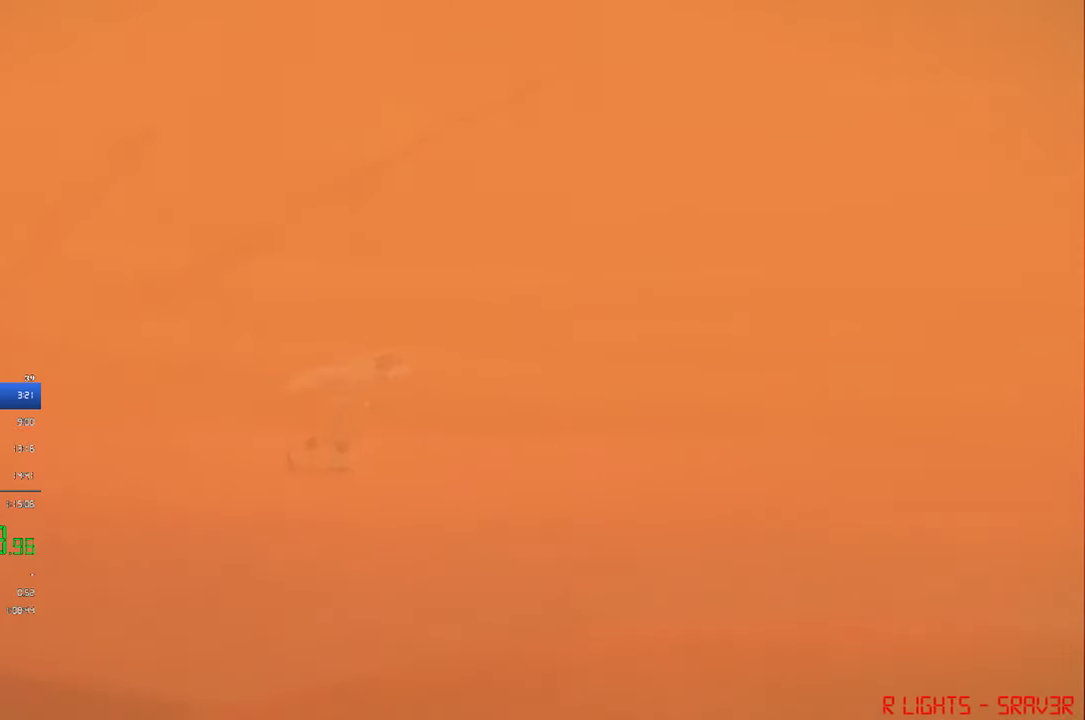
{"buttons": ["DPAD_RIGHT"], "left_stick": "center", "events": []}
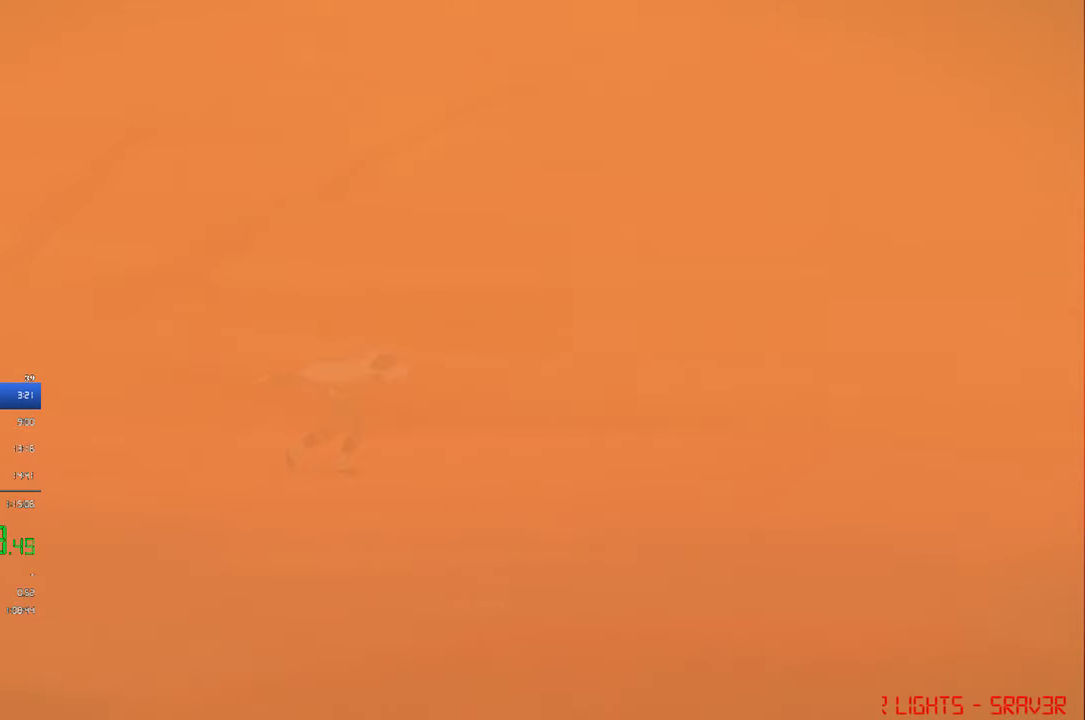
{"buttons": ["DPAD_RIGHT"], "left_stick": "center", "events": []}
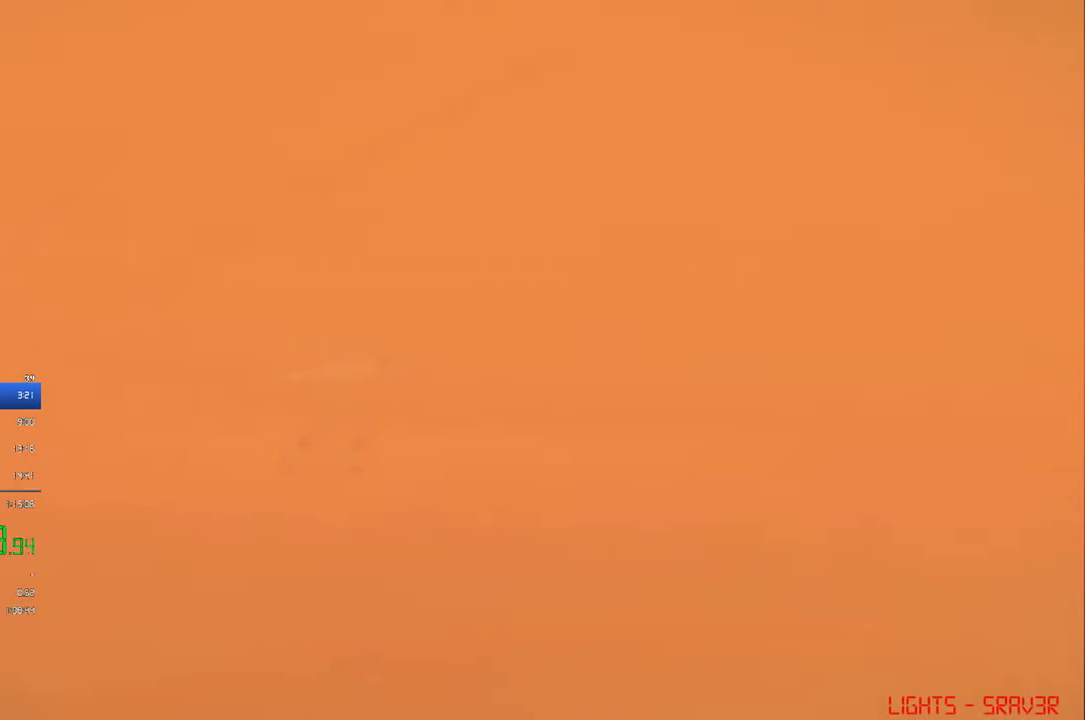
{"buttons": ["DPAD_RIGHT"], "left_stick": "center", "events": []}
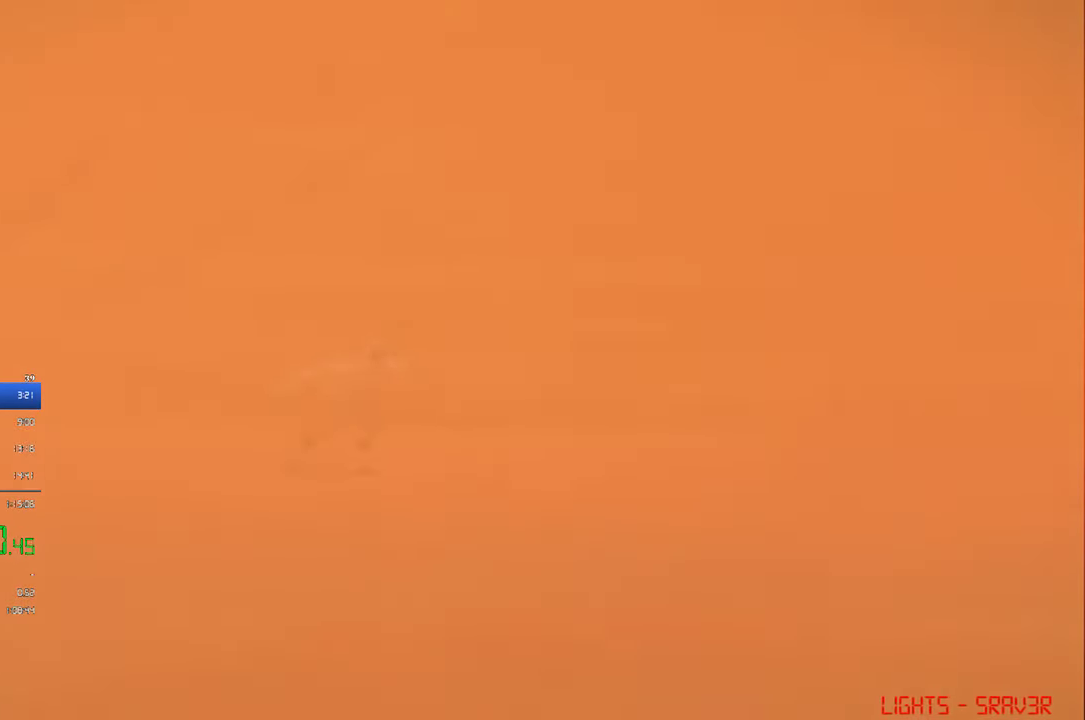
{"buttons": ["DPAD_RIGHT"], "left_stick": "center", "events": []}
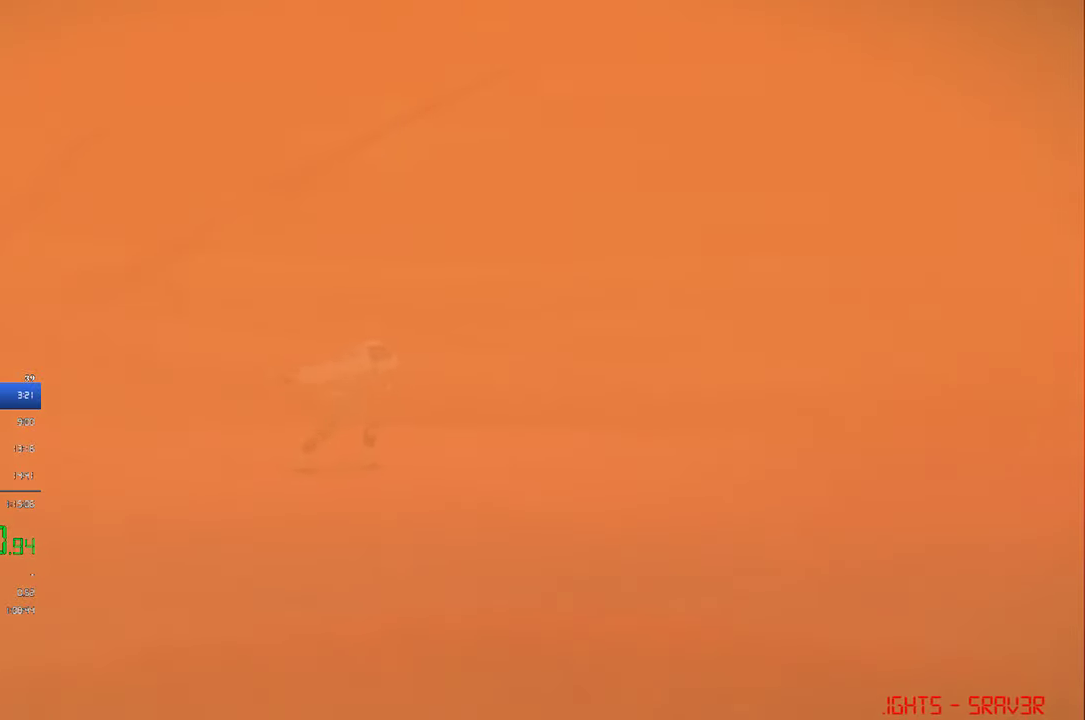
{"buttons": ["DPAD_RIGHT"], "left_stick": "center", "events": []}
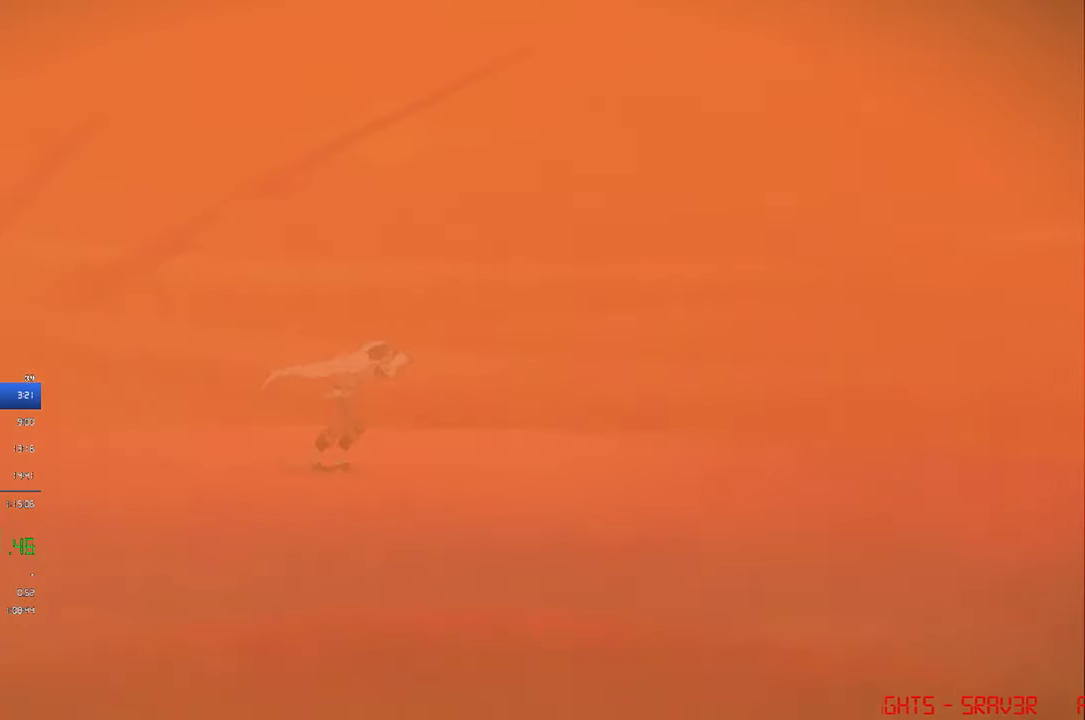
{"buttons": ["DPAD_RIGHT"], "left_stick": "center", "events": []}